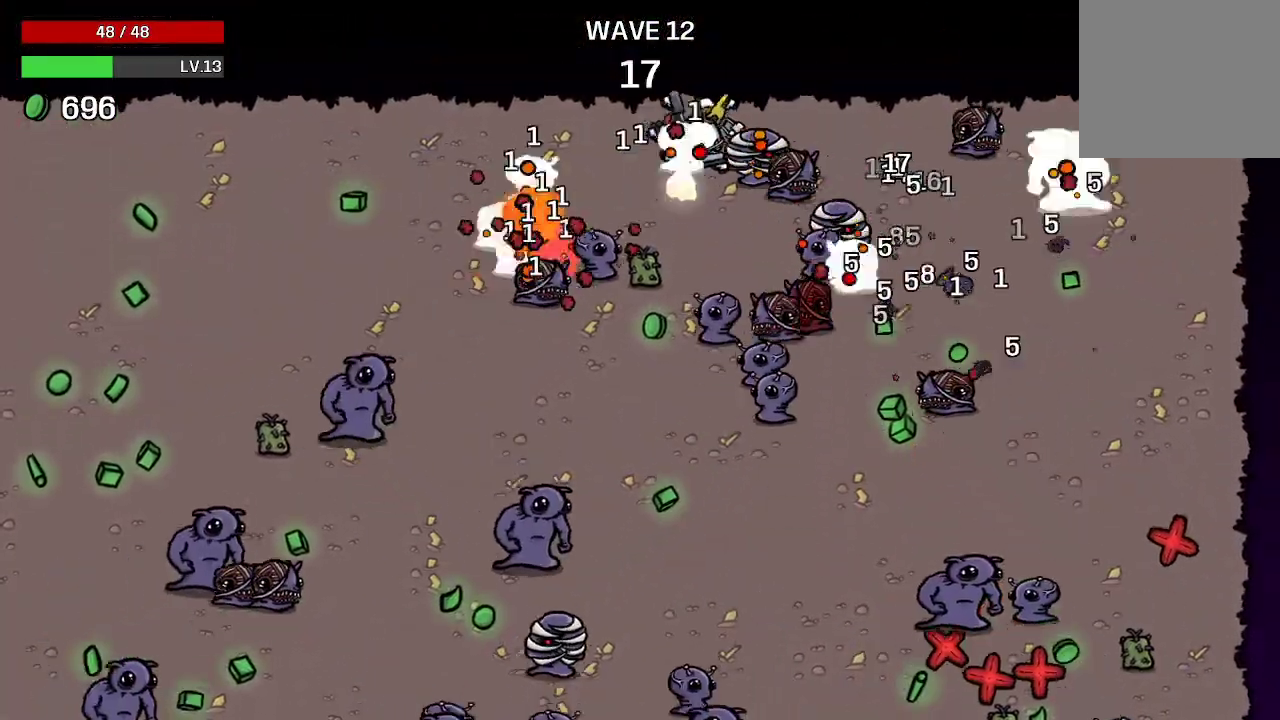
Gameplay with a controller (Xbox layout); each line is a JSON object with the inputs held at the frame after it. "events" lists button and stick changes between this image and that frame as [ms after this image, input, new state], when the widget could be followed in between.
{"buttons": [], "left_stick": "left", "right_stick": "center", "events": [[233, "left_stick", "left"]]}
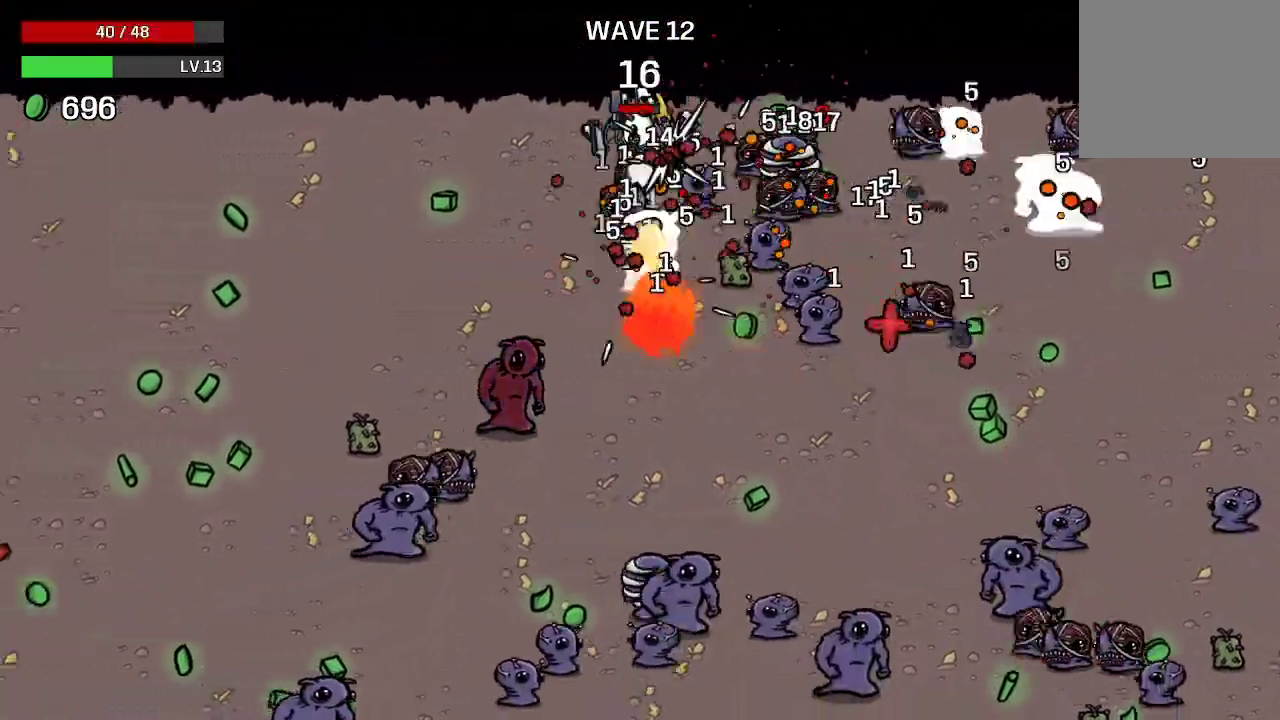
{"buttons": [], "left_stick": "left", "right_stick": "center", "events": []}
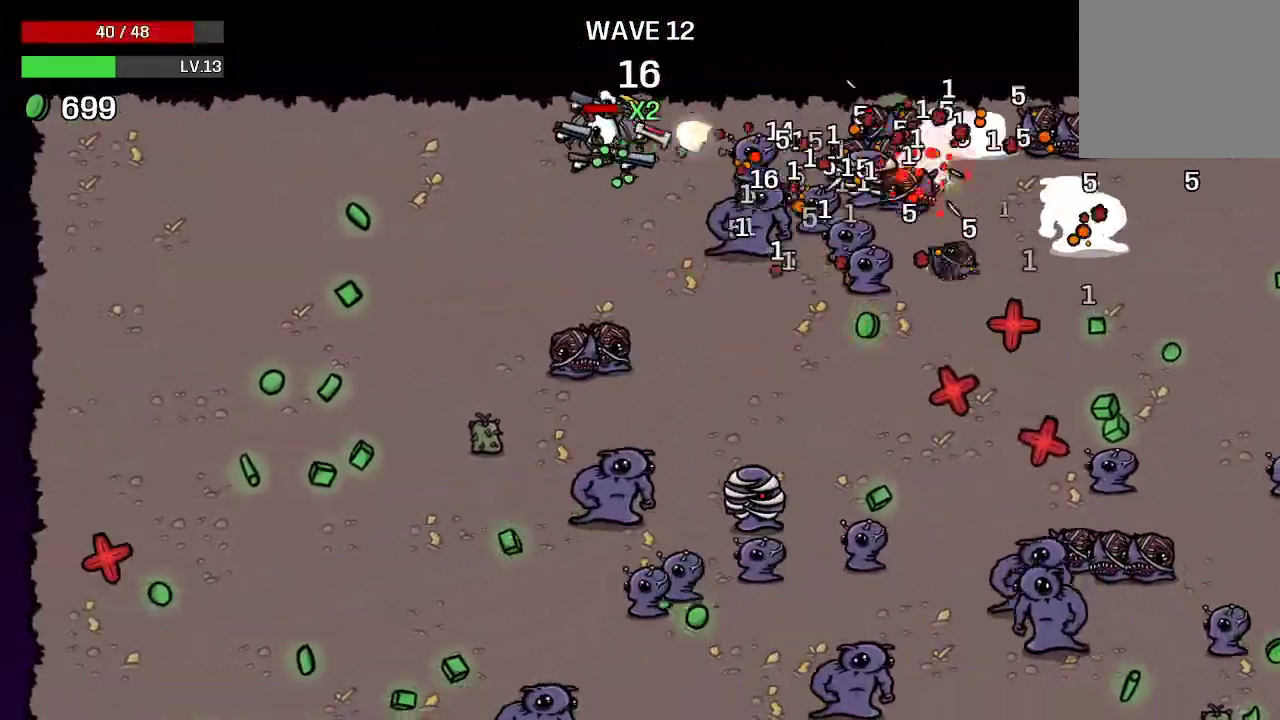
{"buttons": [], "left_stick": "down-left", "right_stick": "center", "events": [[300, "left_stick", "down-left"]]}
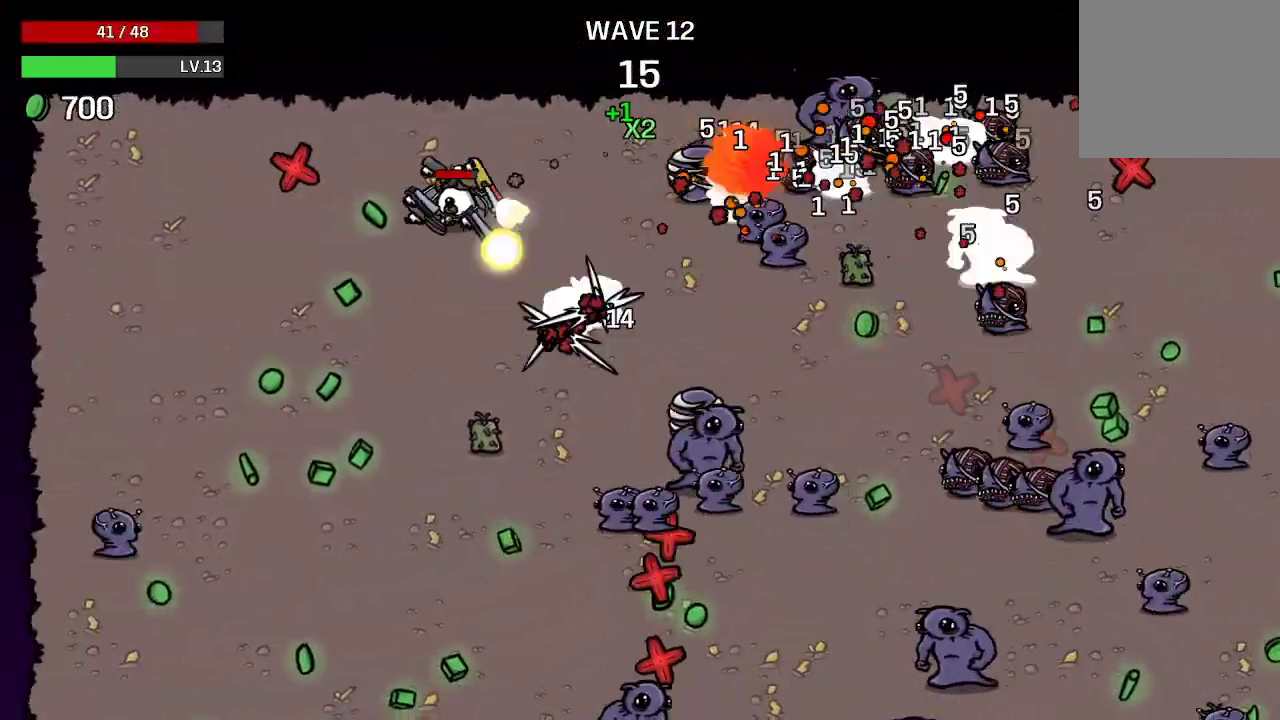
{"buttons": [], "left_stick": "down-right", "right_stick": "center", "events": [[300, "left_stick", "down"], [433, "left_stick", "down-right"]]}
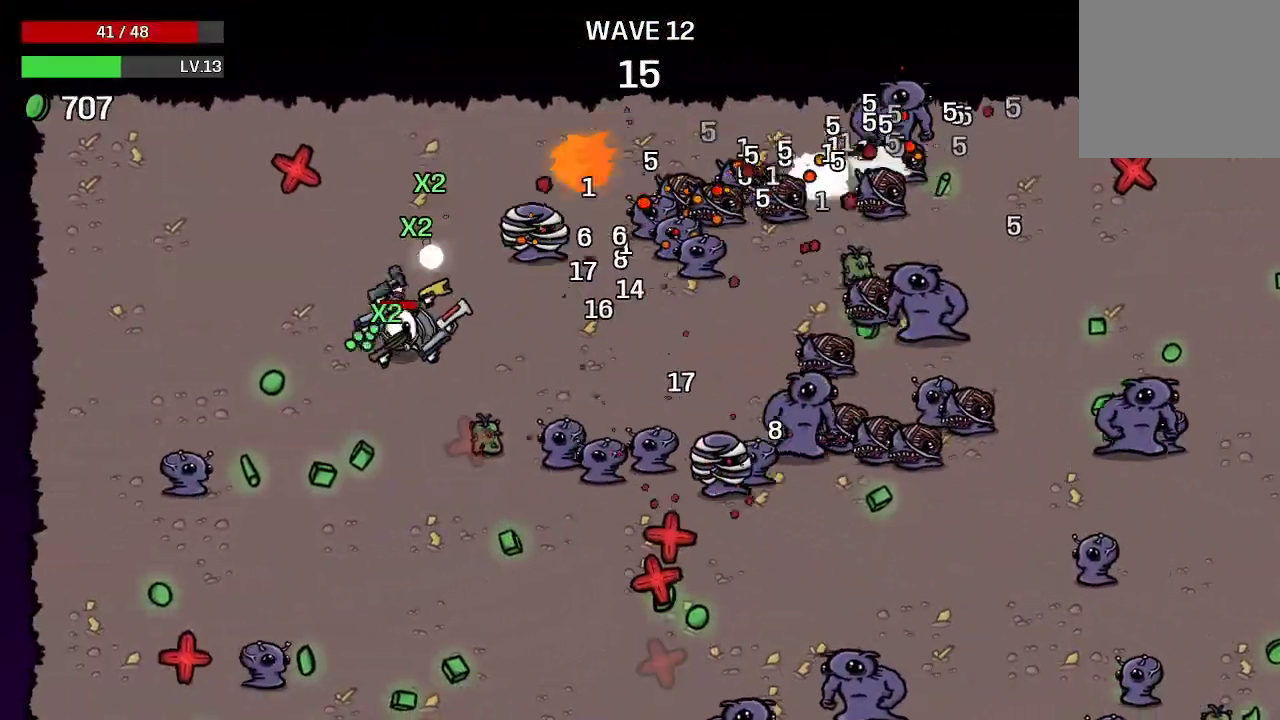
{"buttons": [], "left_stick": "up-left", "right_stick": "center", "events": [[233, "left_stick", "down-left"], [300, "left_stick", "left"], [467, "left_stick", "up-left"]]}
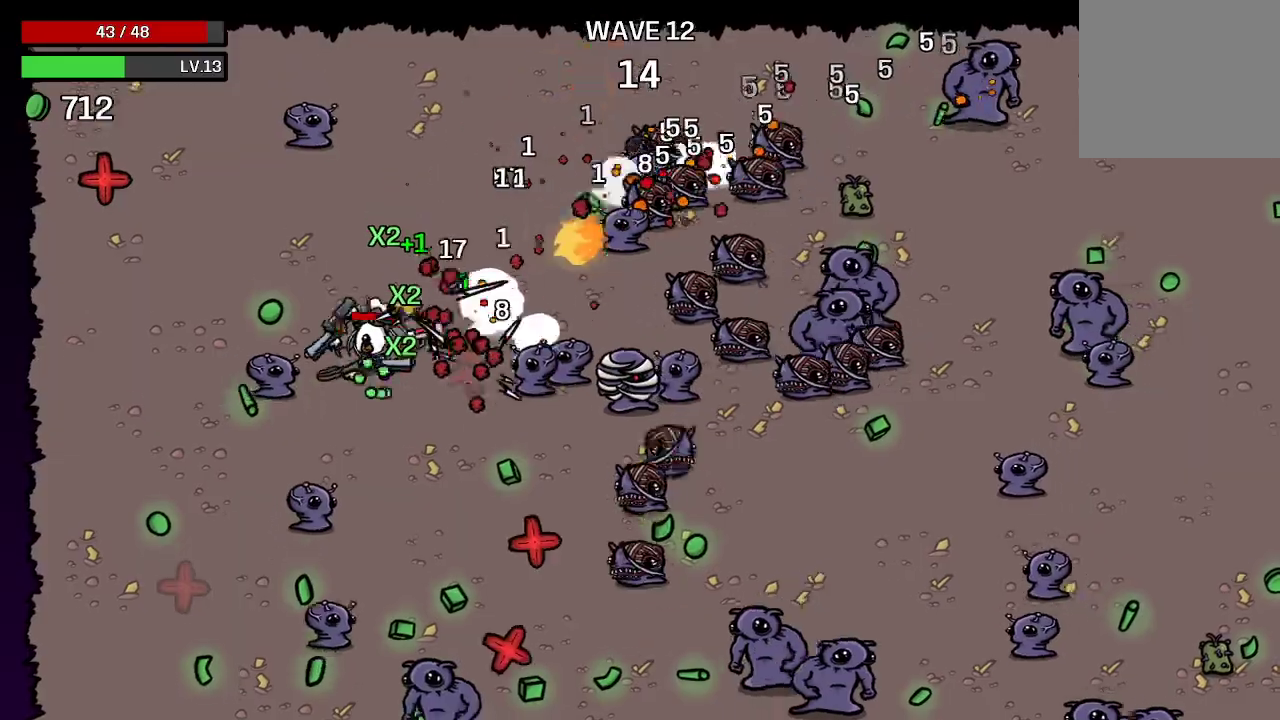
{"buttons": [], "left_stick": "down-left", "right_stick": "center", "events": [[367, "left_stick", "down-left"]]}
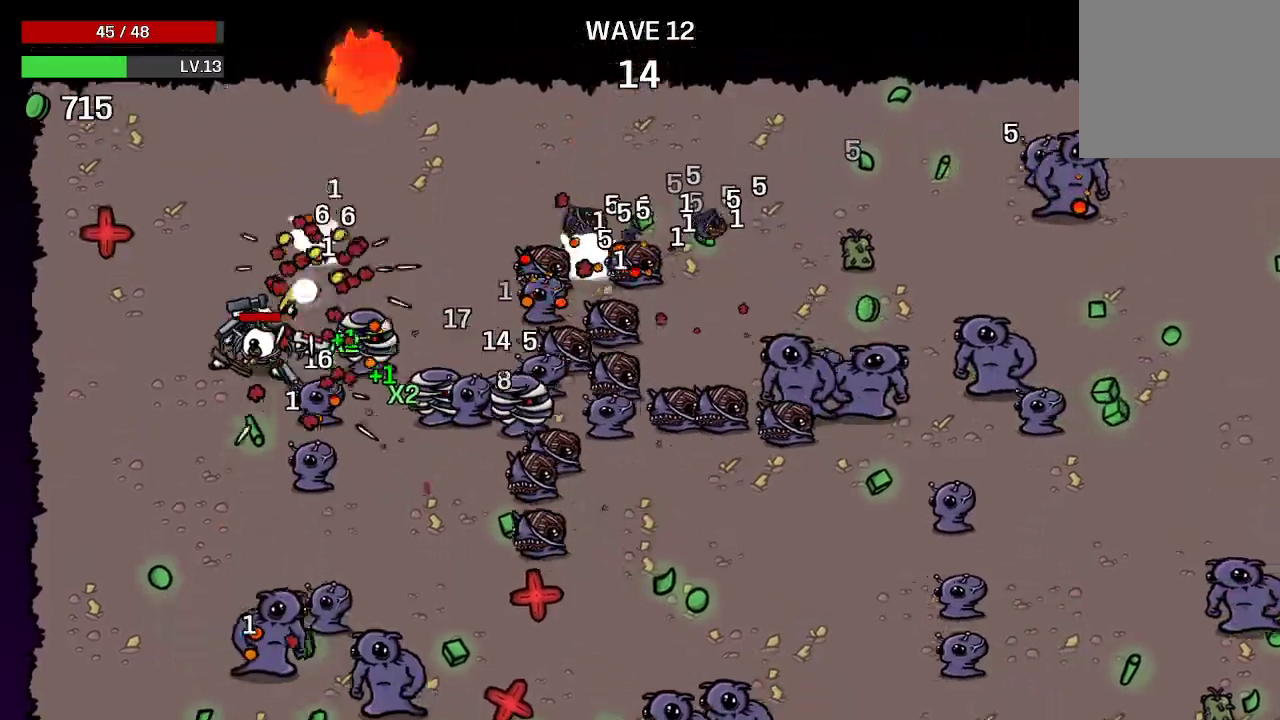
{"buttons": [], "left_stick": "down-left", "right_stick": "center", "events": []}
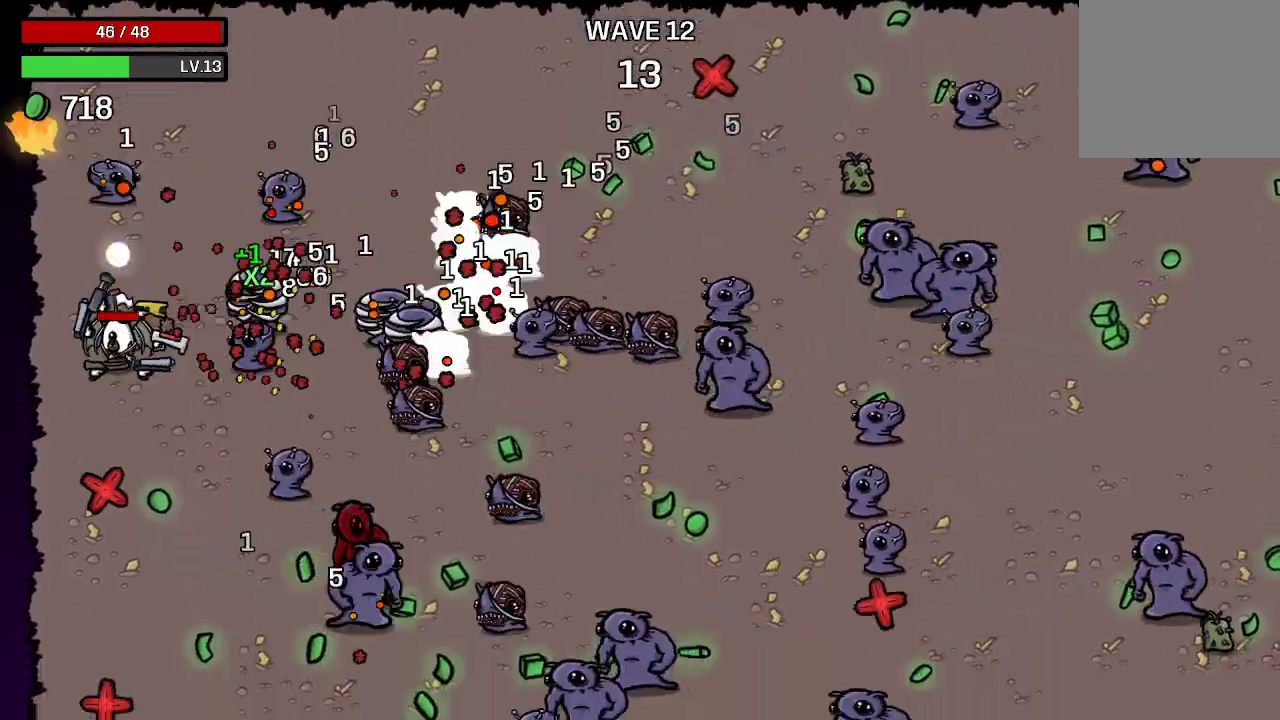
{"buttons": [], "left_stick": "down", "right_stick": "center", "events": [[200, "left_stick", "down"]]}
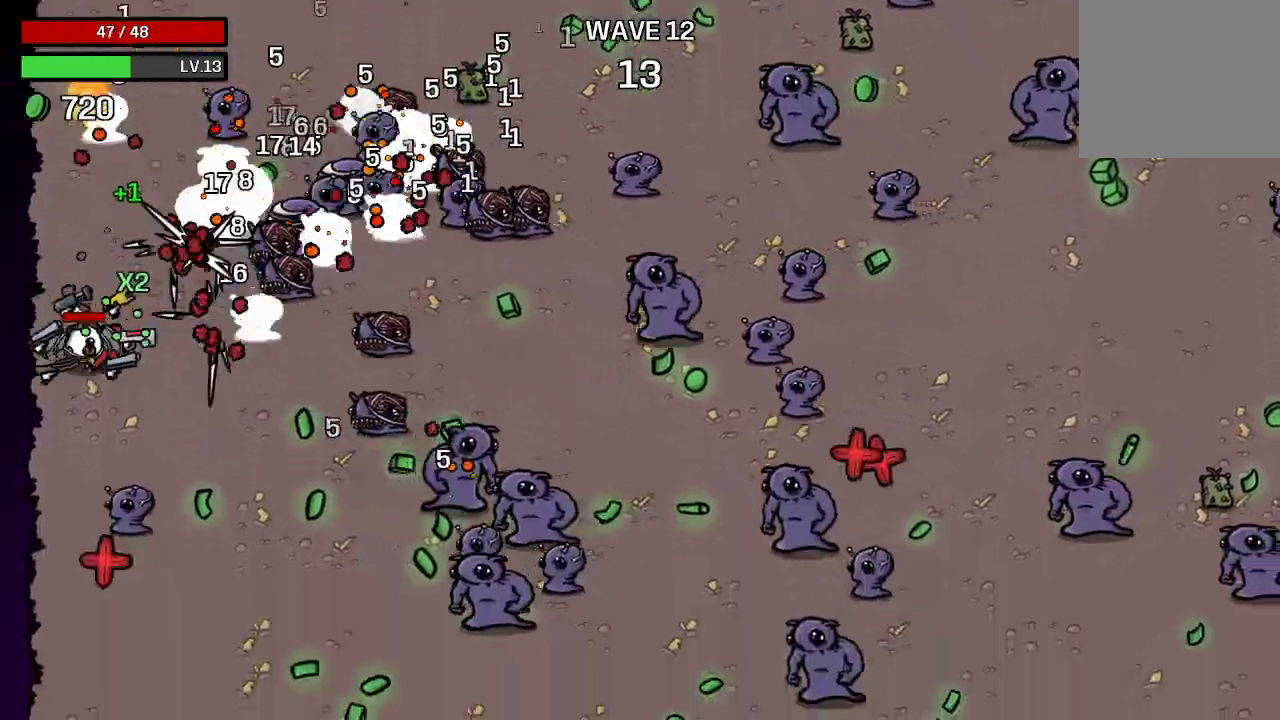
{"buttons": [], "left_stick": "down-left", "right_stick": "center", "events": [[300, "left_stick", "down-left"]]}
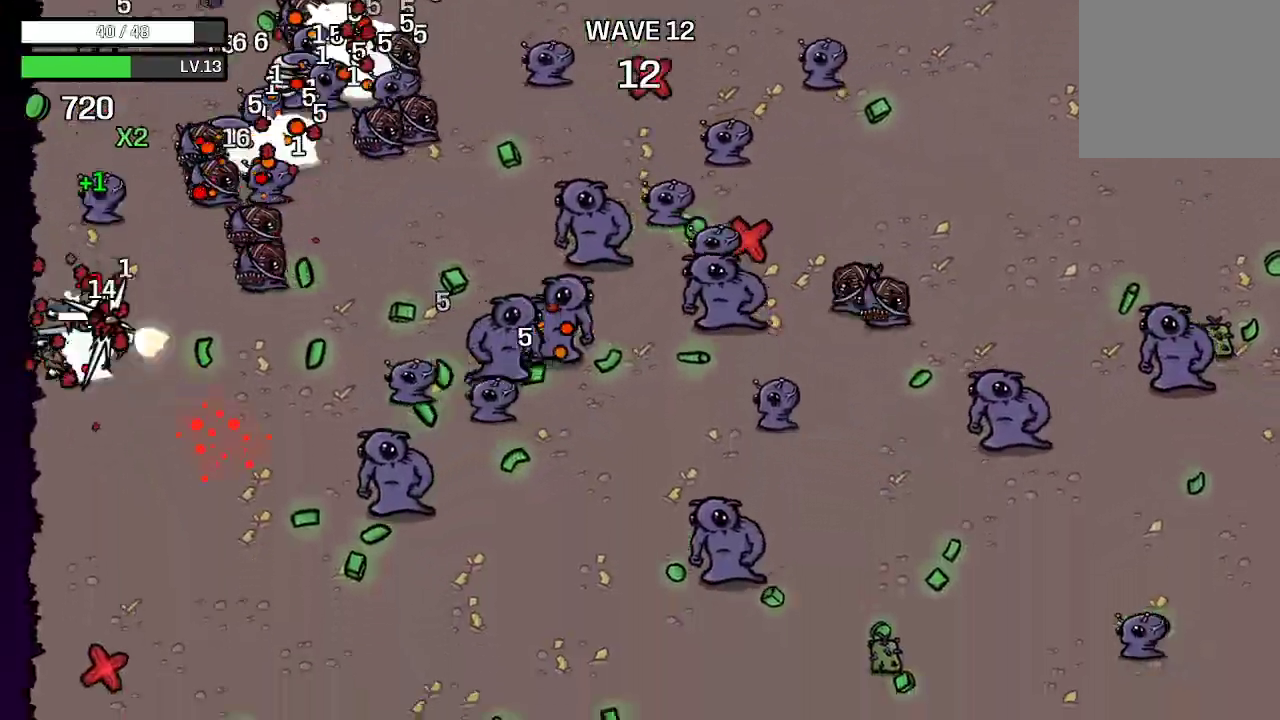
{"buttons": [], "left_stick": "down-right", "right_stick": "center", "events": [[233, "left_stick", "down-right"]]}
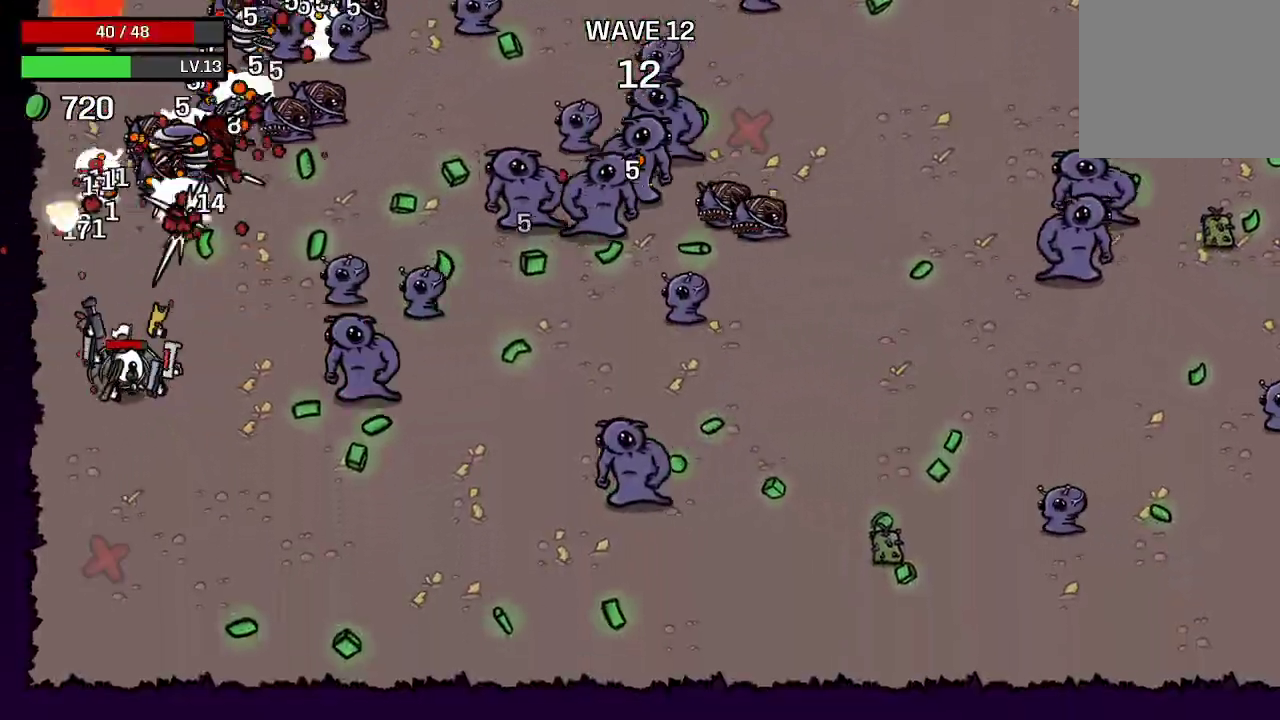
{"buttons": [], "left_stick": "down-right", "right_stick": "center", "events": []}
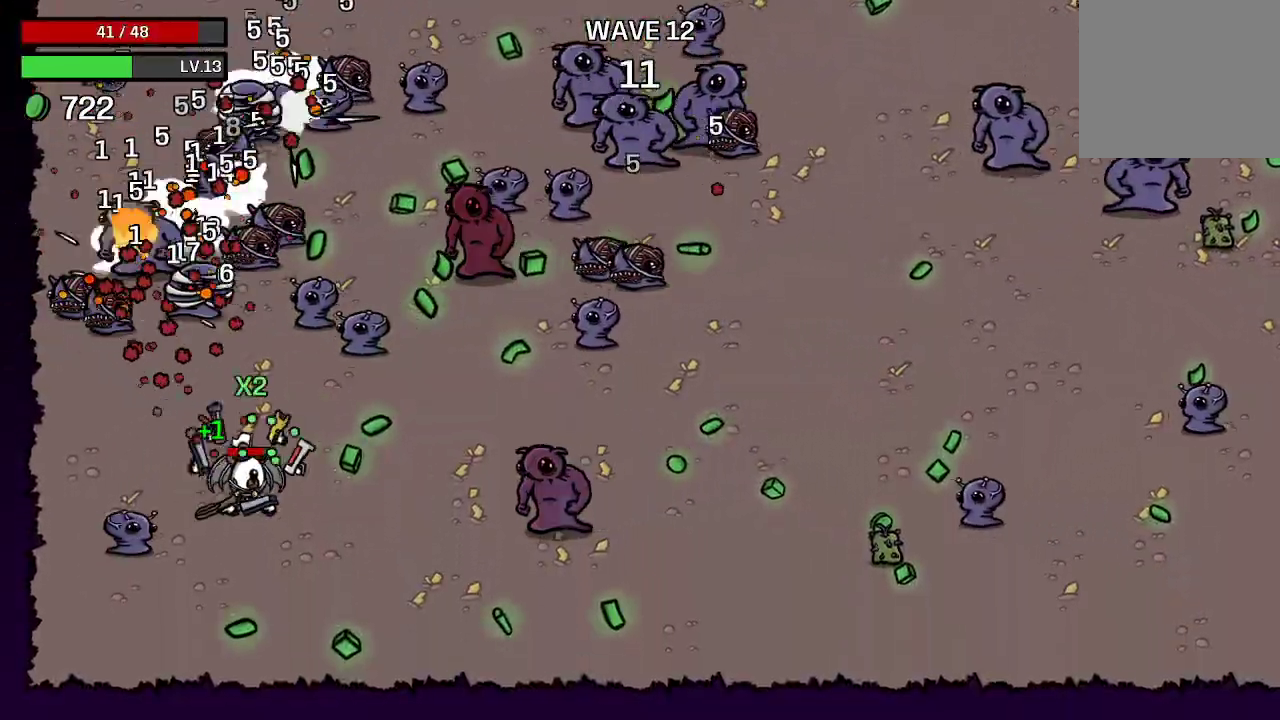
{"buttons": [], "left_stick": "down-right", "right_stick": "center", "events": []}
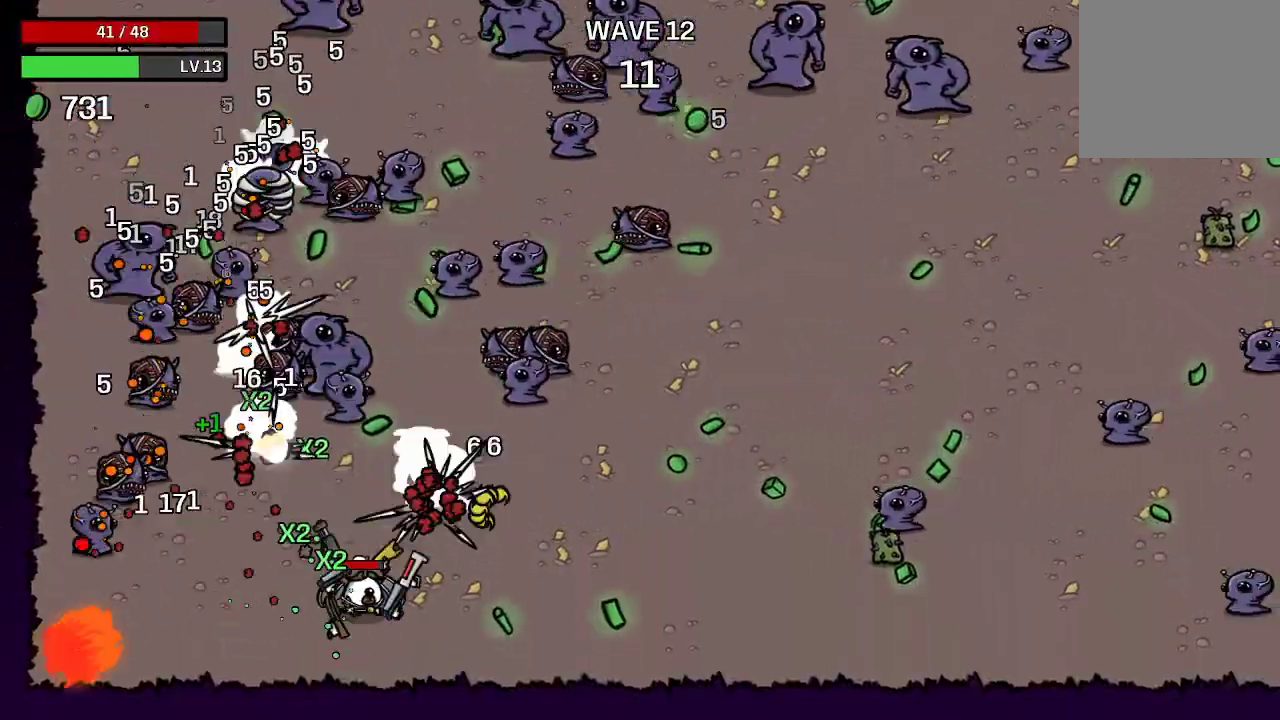
{"buttons": [], "left_stick": "right", "right_stick": "center", "events": [[233, "left_stick", "right"]]}
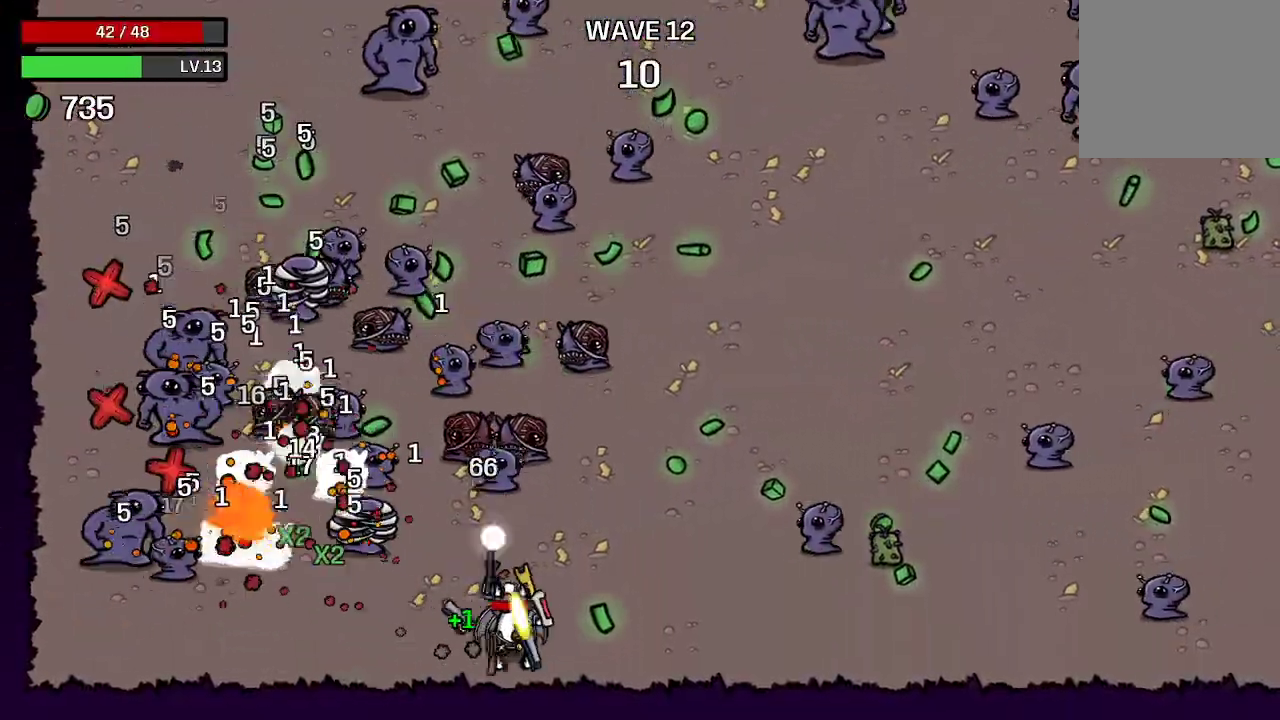
{"buttons": [], "left_stick": "right", "right_stick": "center", "events": []}
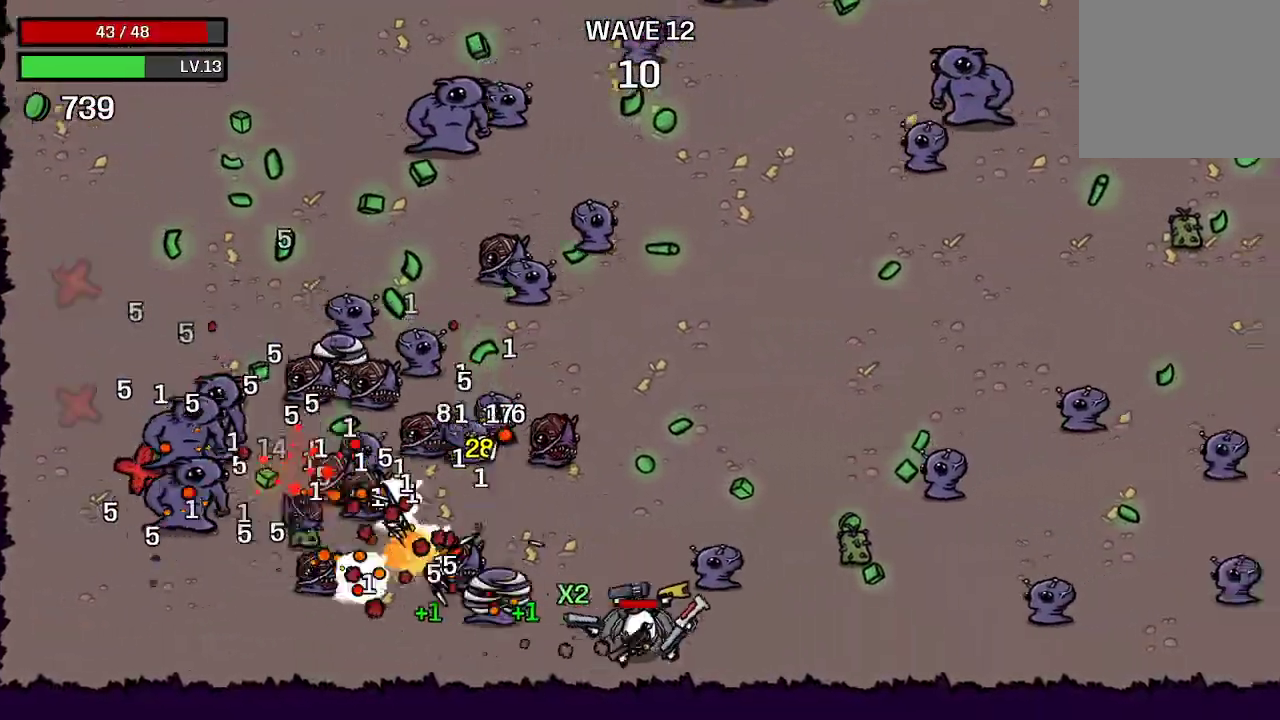
{"buttons": [], "left_stick": "up", "right_stick": "center", "events": [[467, "left_stick", "up"]]}
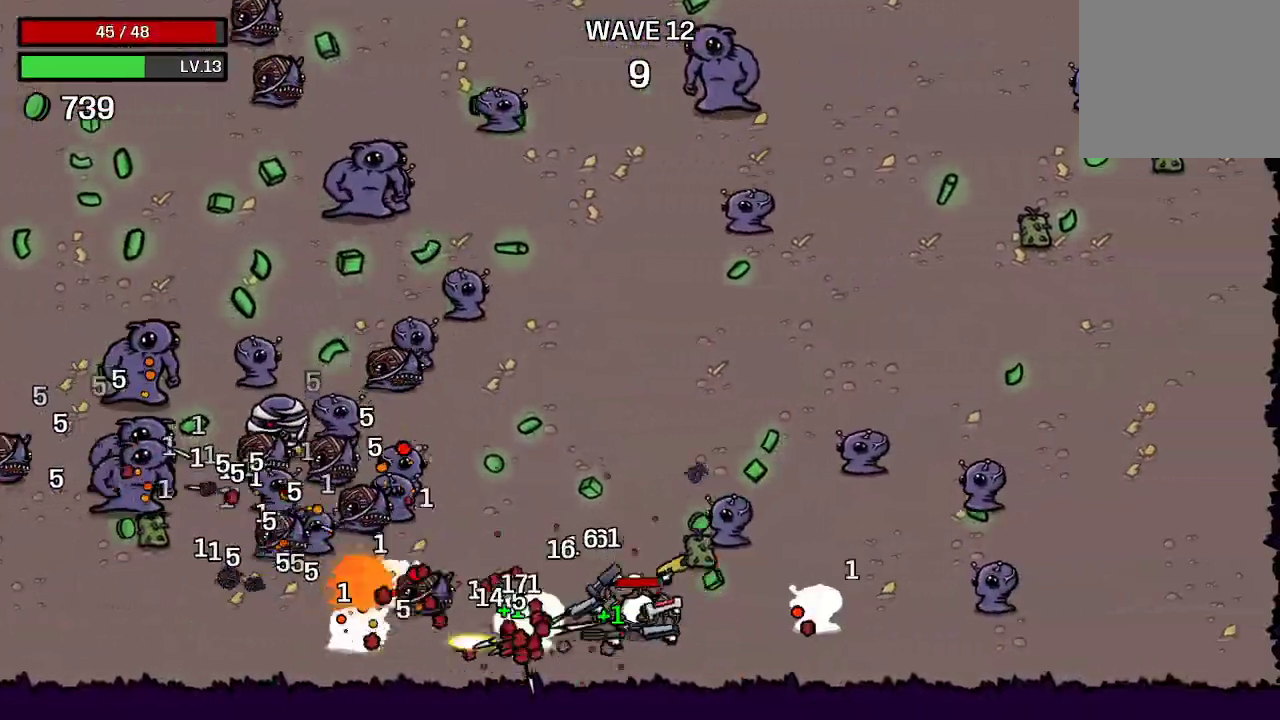
{"buttons": [], "left_stick": "up-right", "right_stick": "center", "events": [[267, "left_stick", "up-right"]]}
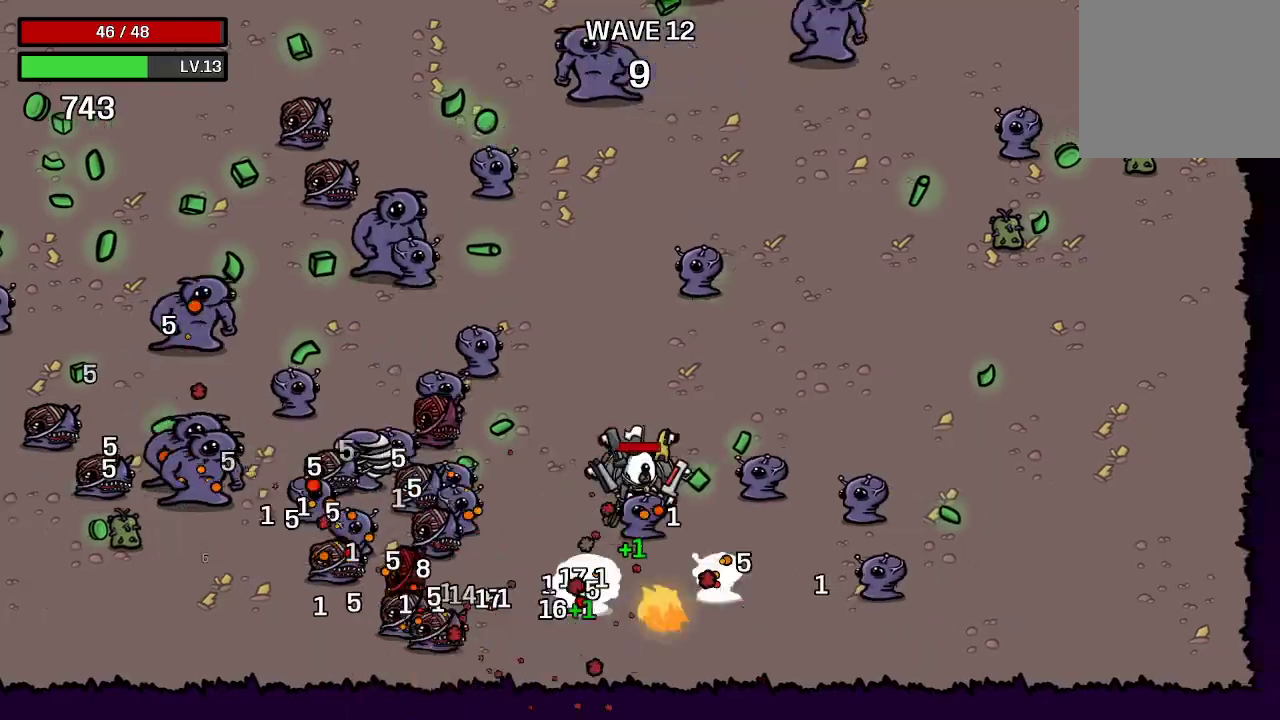
{"buttons": [], "left_stick": "right", "right_stick": "center", "events": [[267, "left_stick", "right"]]}
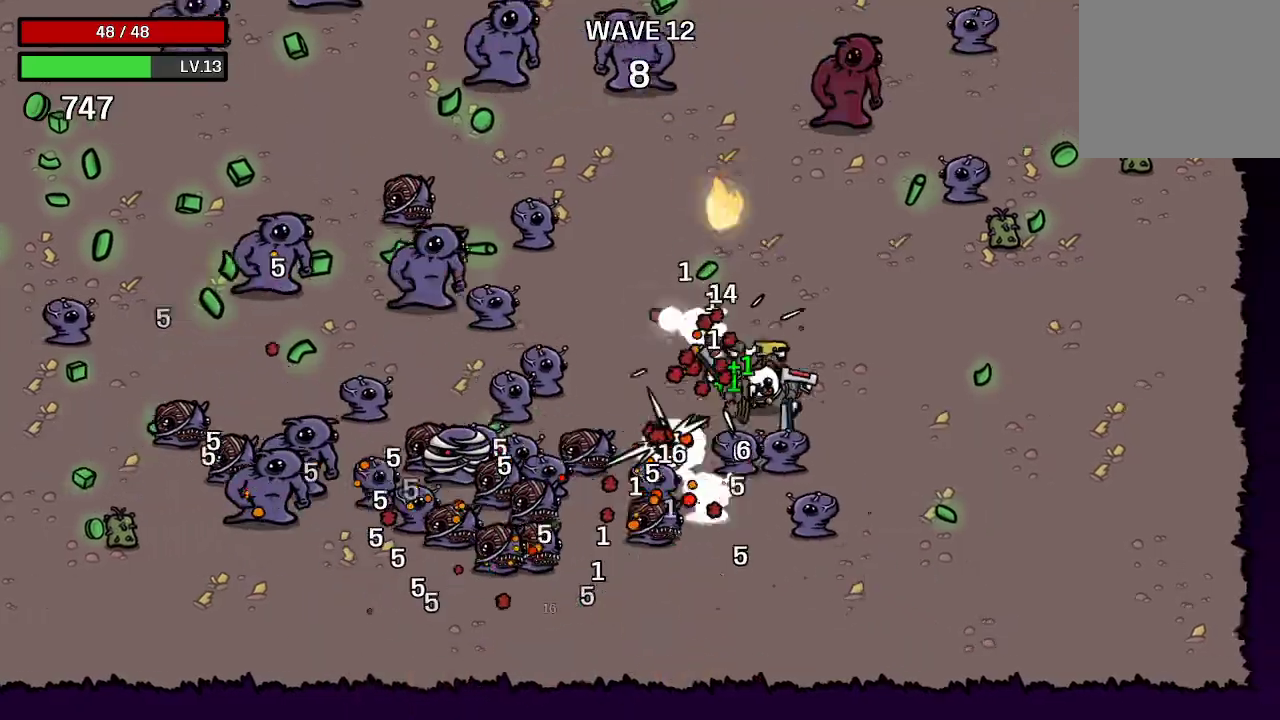
{"buttons": [], "left_stick": "right", "right_stick": "center", "events": []}
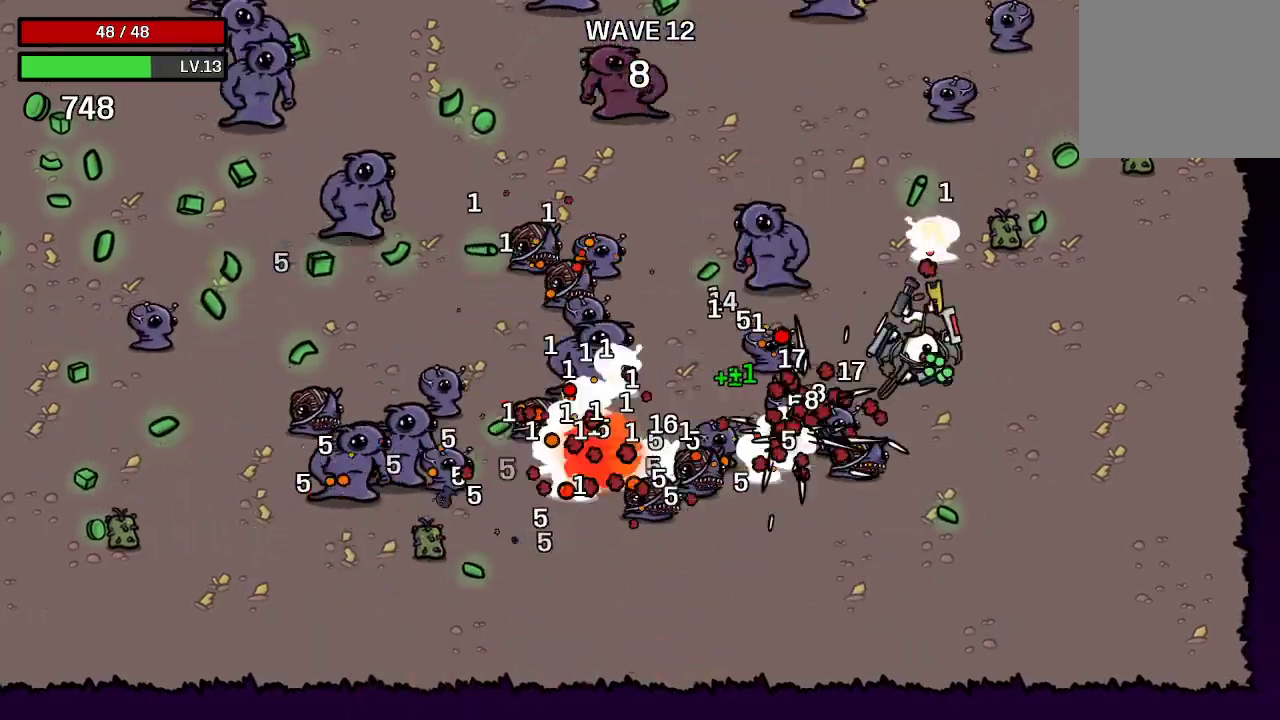
{"buttons": [], "left_stick": "up-right", "right_stick": "center", "events": [[200, "left_stick", "up-right"]]}
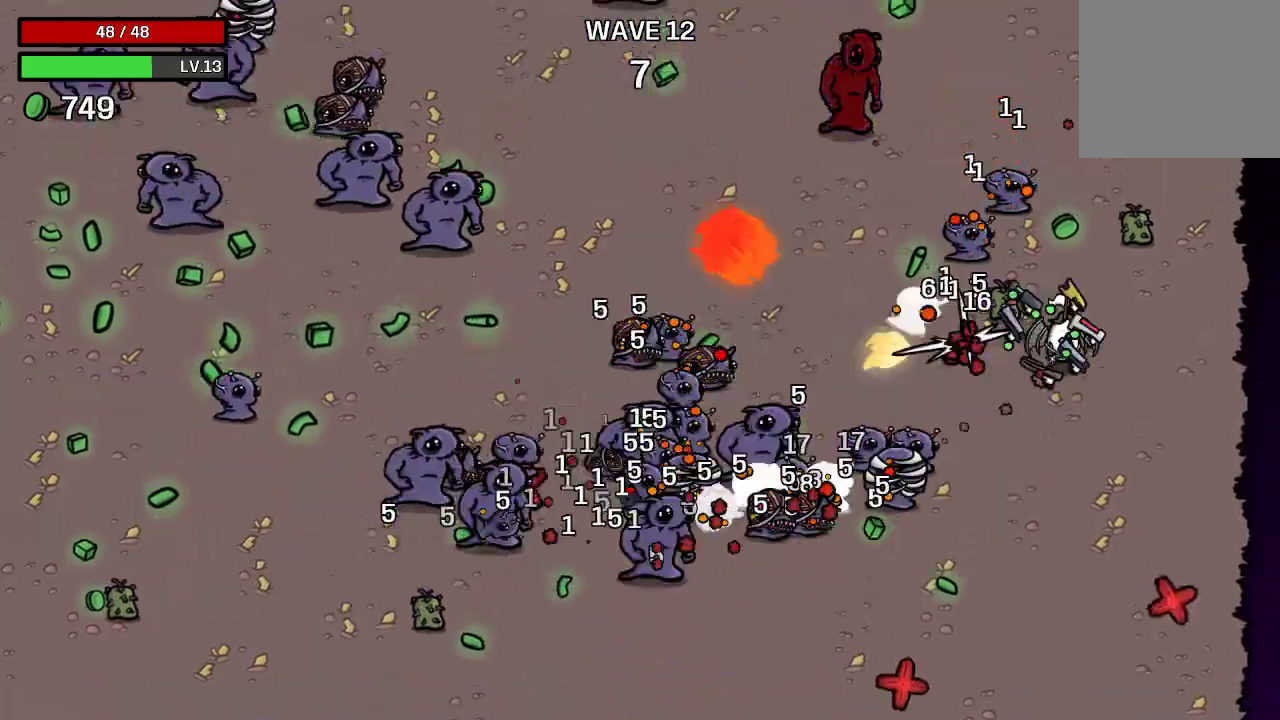
{"buttons": [], "left_stick": "up-right", "right_stick": "center", "events": []}
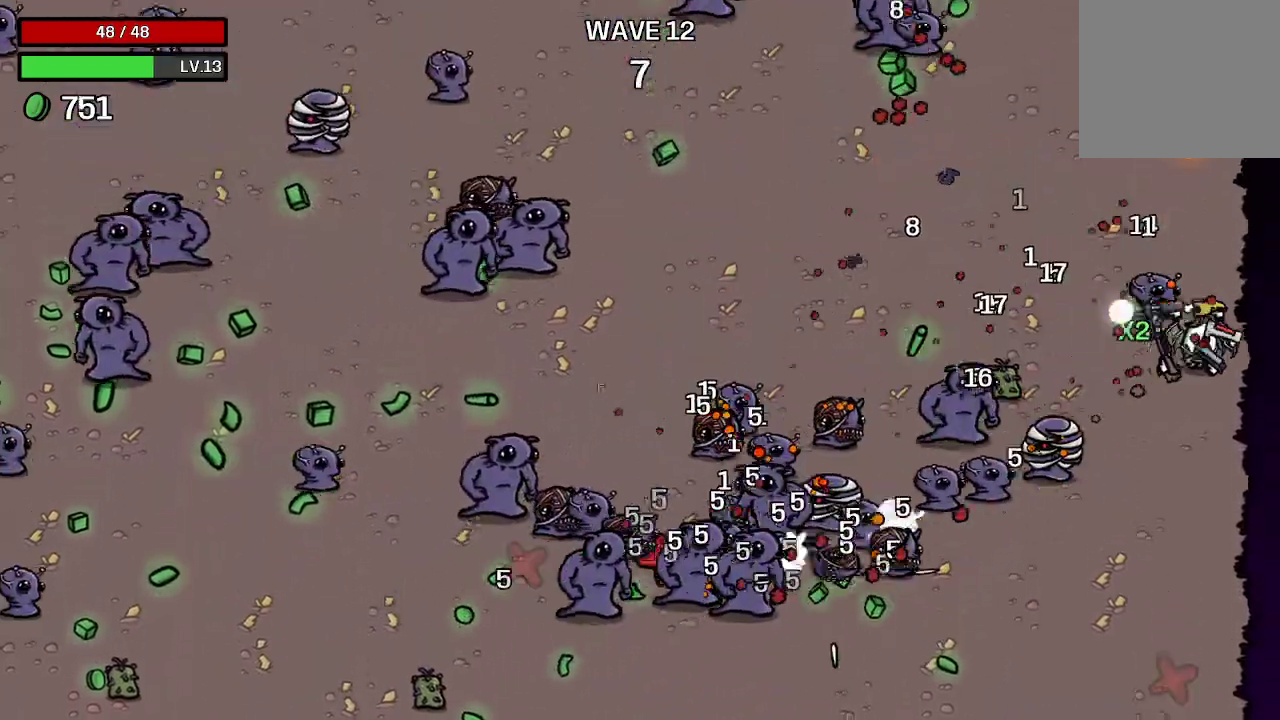
{"buttons": [], "left_stick": "up", "right_stick": "center", "events": [[200, "left_stick", "up"]]}
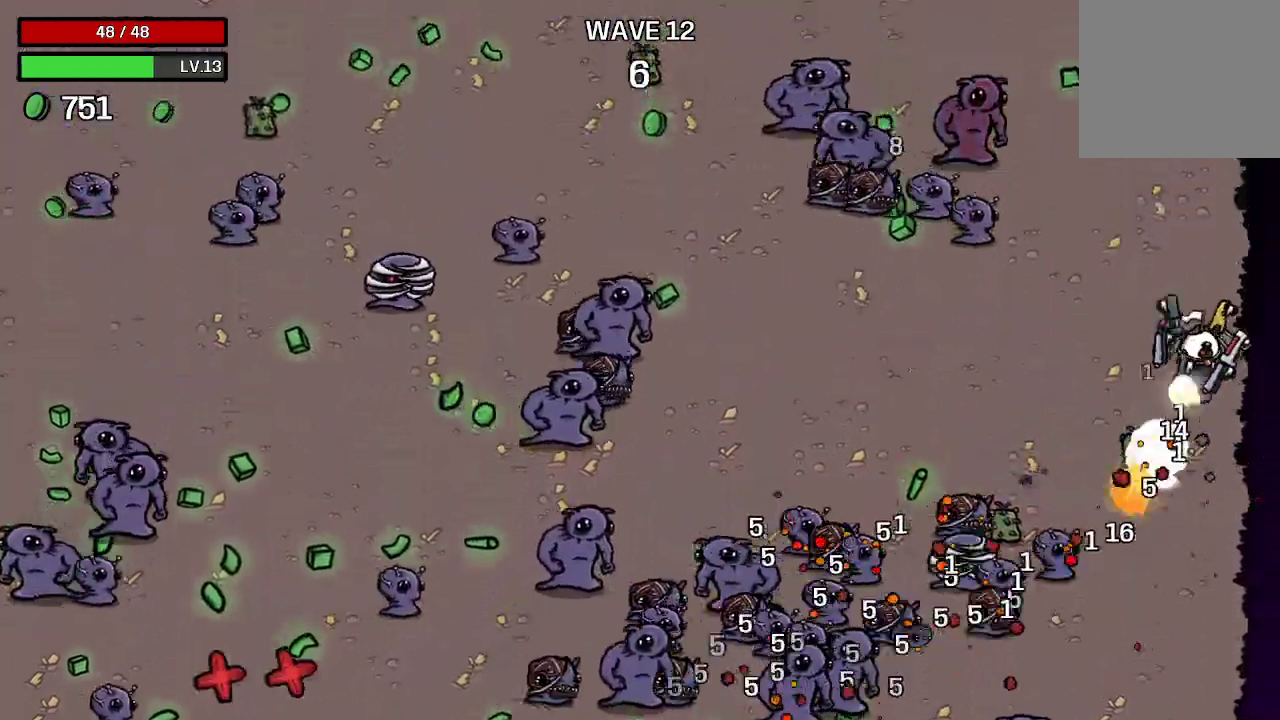
{"buttons": [], "left_stick": "up", "right_stick": "center", "events": []}
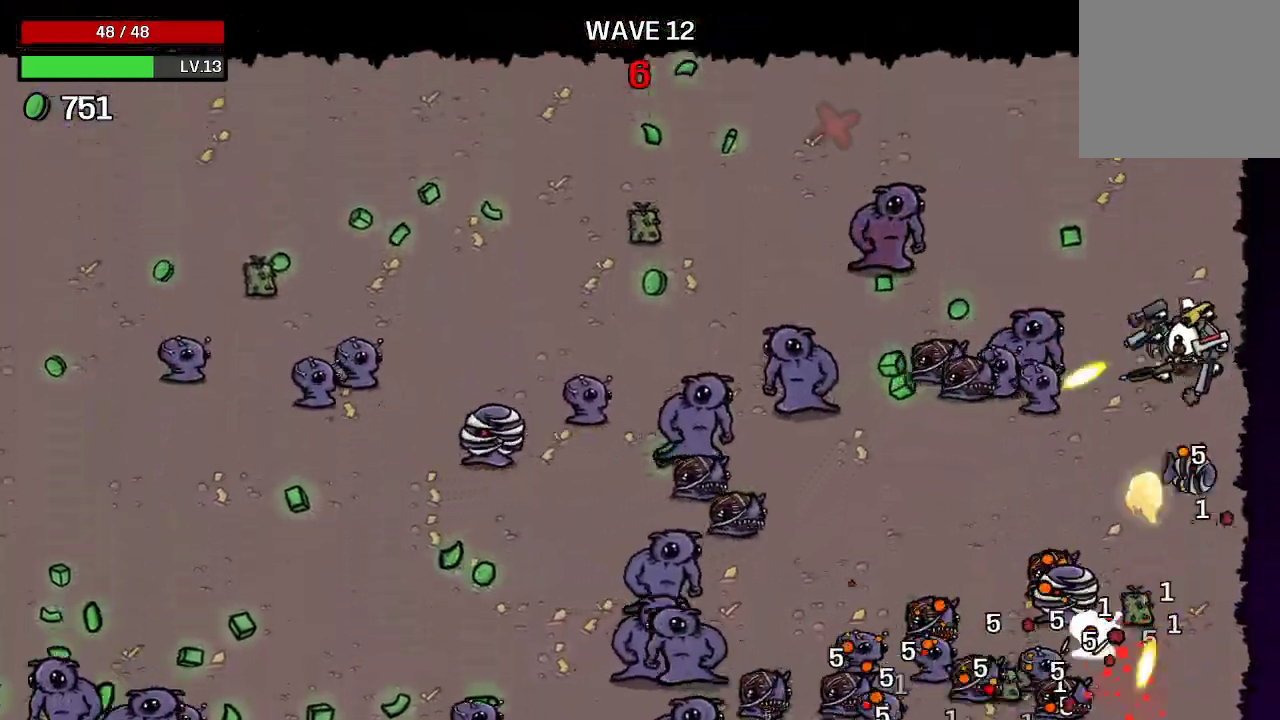
{"buttons": [], "left_stick": "up-left", "right_stick": "center", "events": [[400, "left_stick", "up-left"]]}
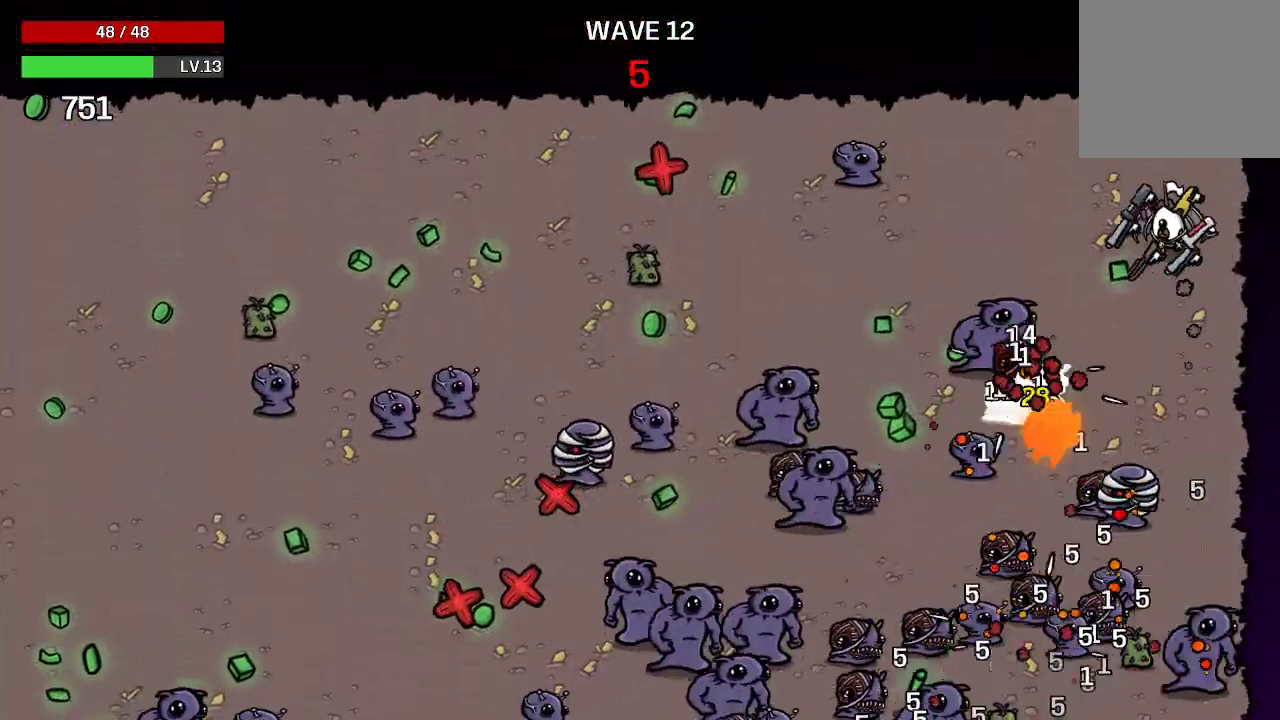
{"buttons": [], "left_stick": "center", "right_stick": "center", "events": [[500, "left_stick", "center"]]}
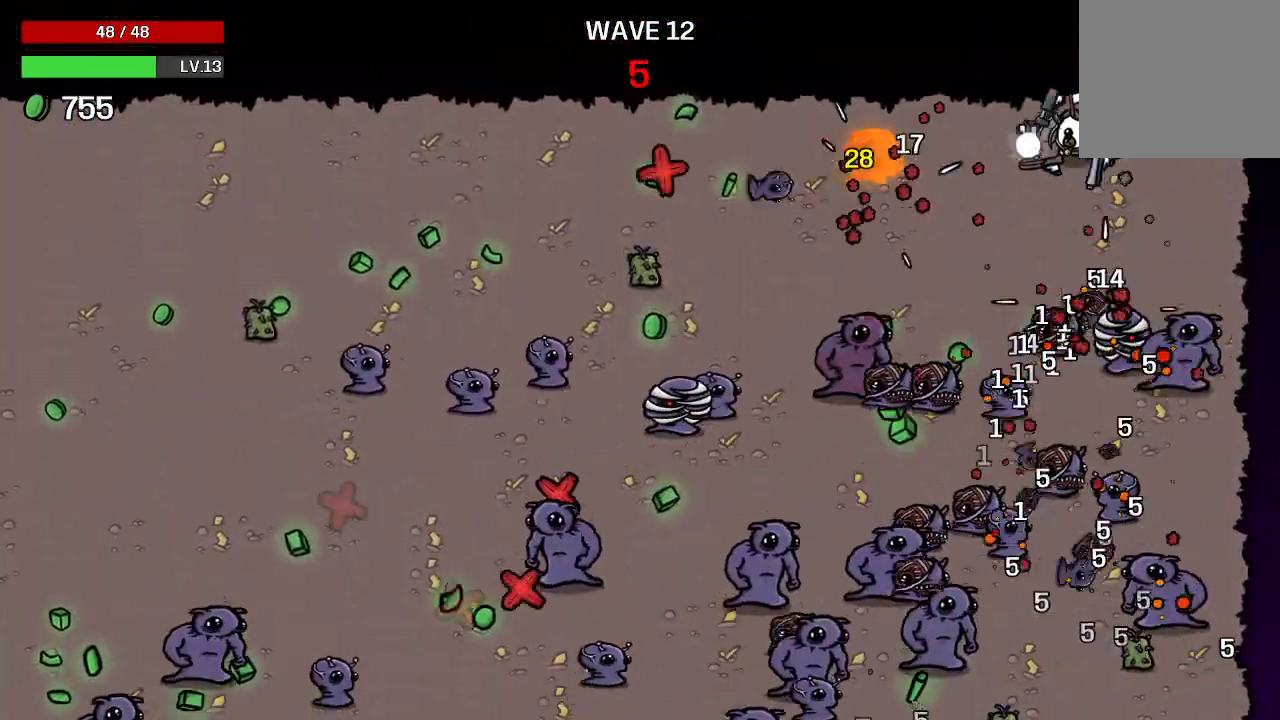
{"buttons": [], "left_stick": "left", "right_stick": "center", "events": [[200, "left_stick", "left"]]}
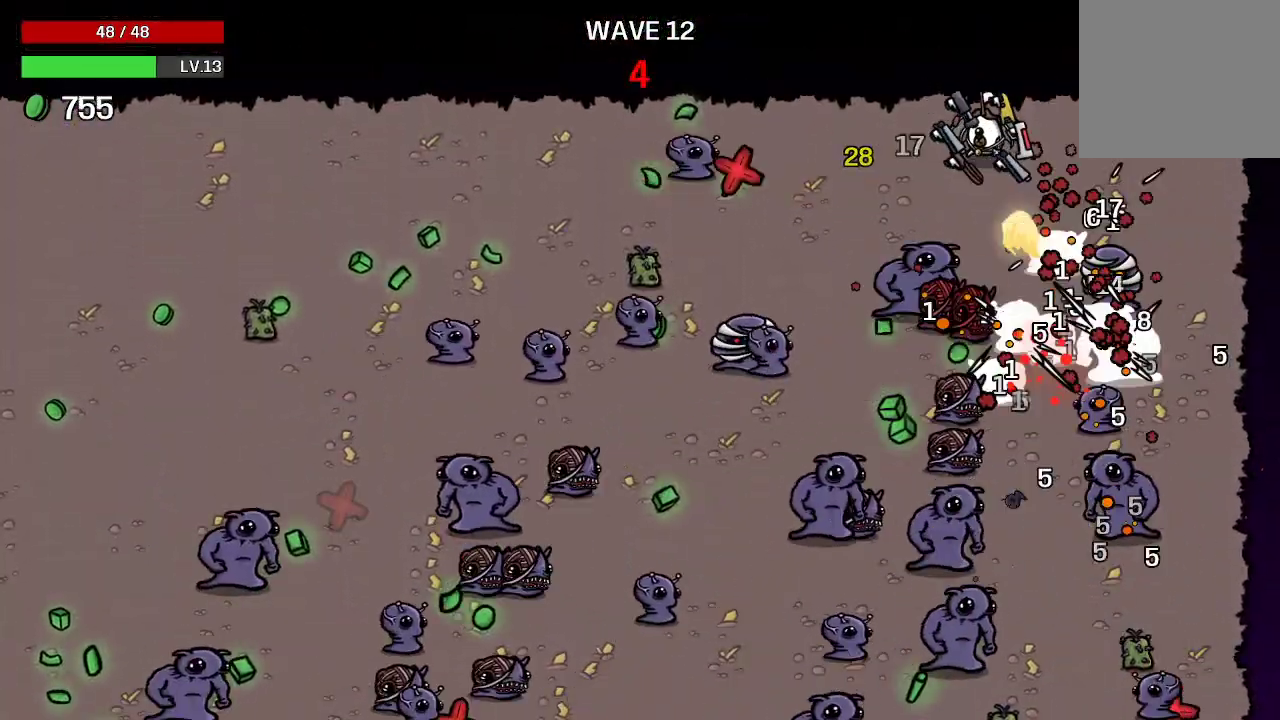
{"buttons": [], "left_stick": "left", "right_stick": "center", "events": [[300, "left_stick", "center"], [467, "left_stick", "left"]]}
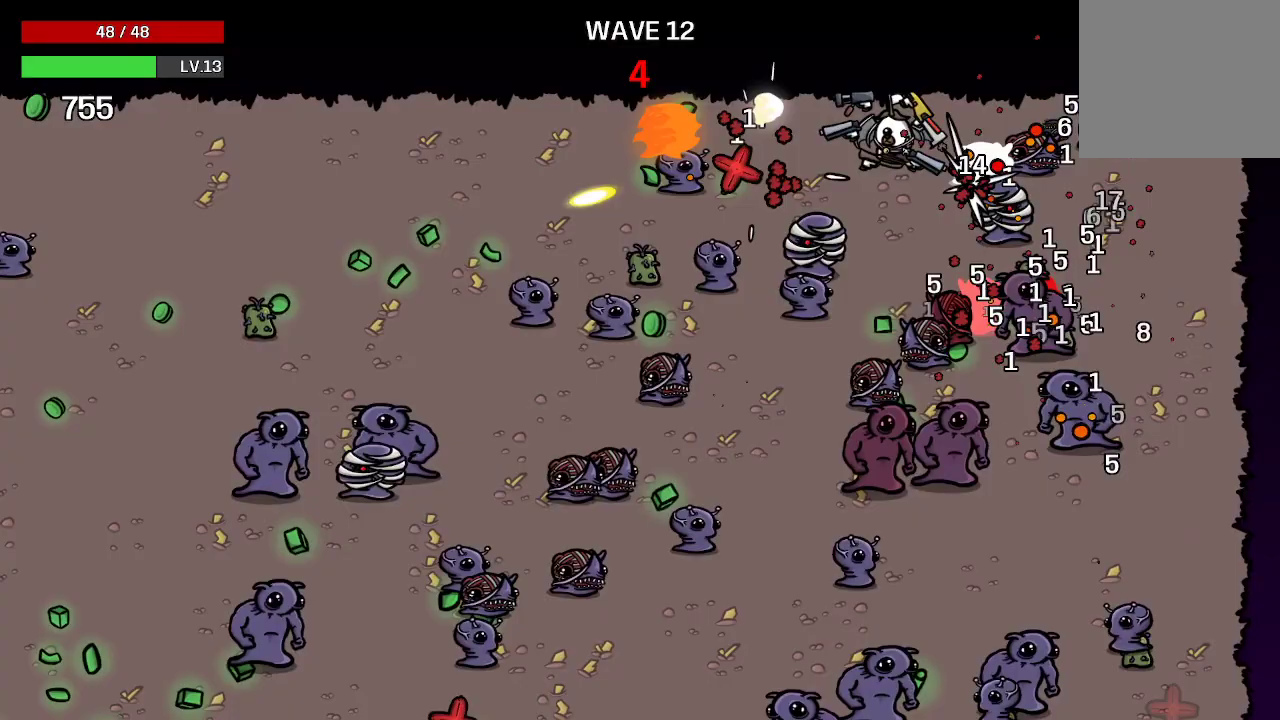
{"buttons": [], "left_stick": "left", "right_stick": "center", "events": [[33, "left_stick", "down-left"], [167, "left_stick", "left"]]}
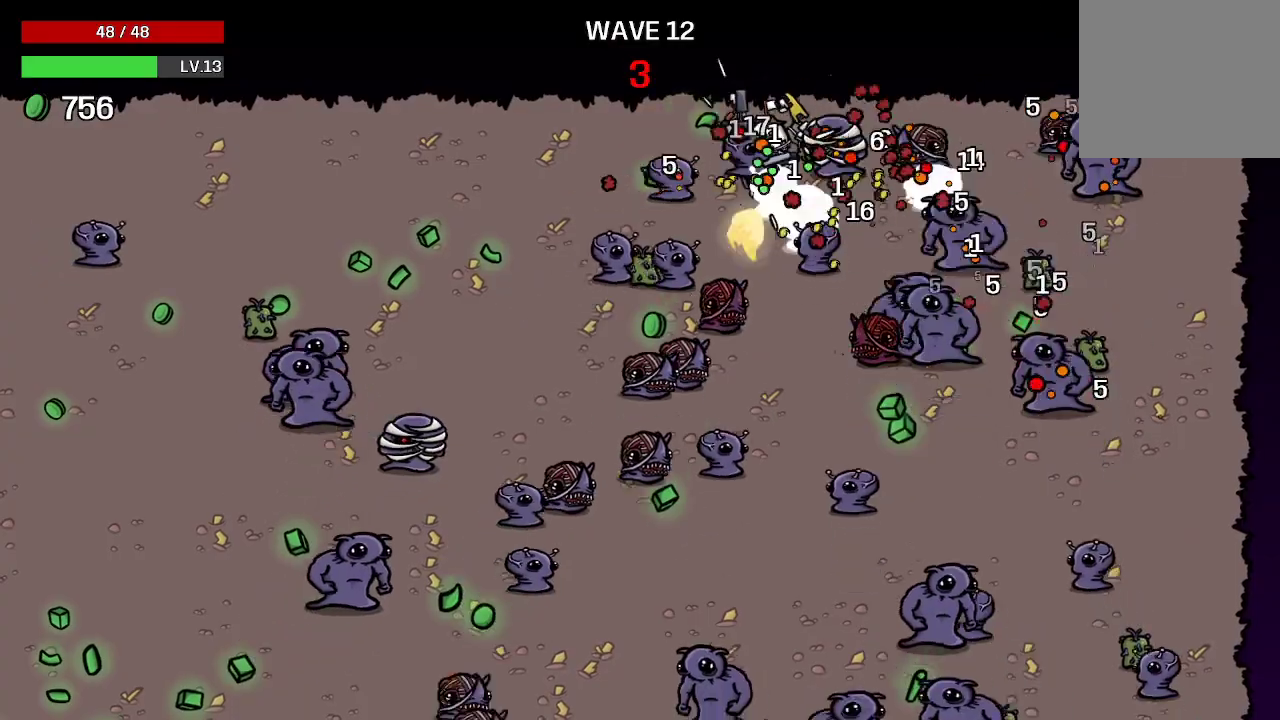
{"buttons": [], "left_stick": "left", "right_stick": "center", "events": []}
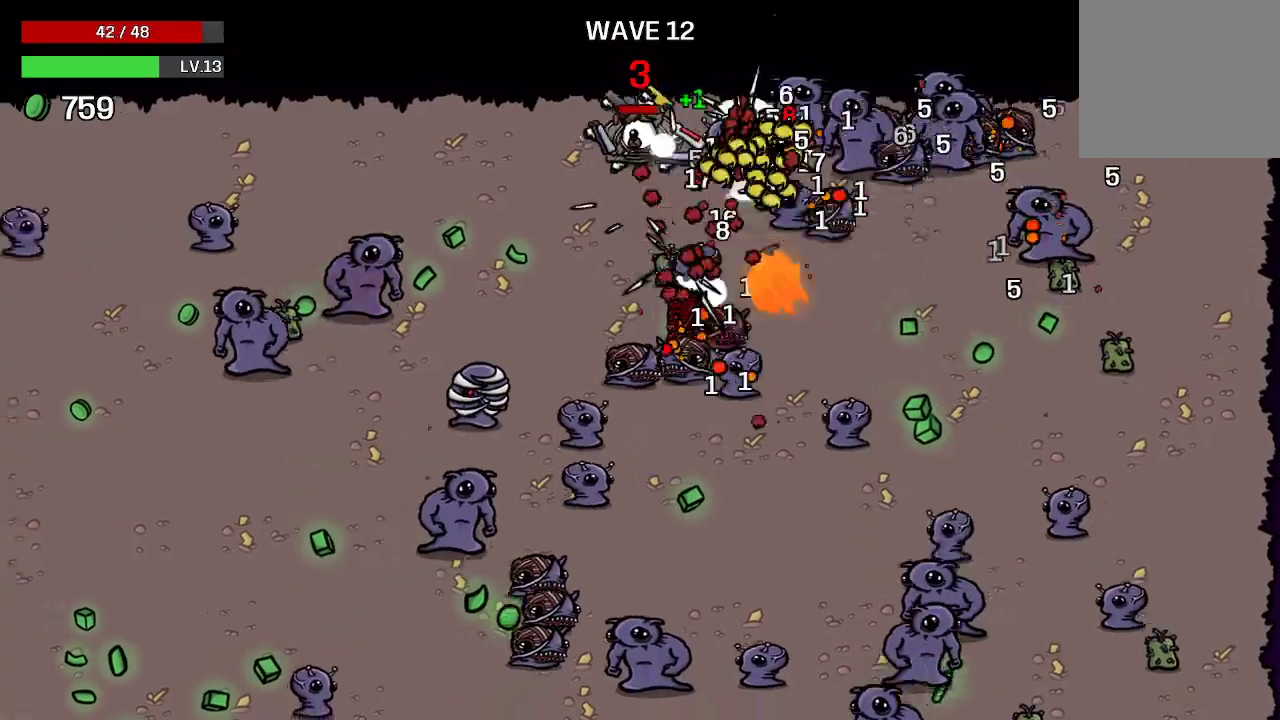
{"buttons": [], "left_stick": "down-left", "right_stick": "center", "events": [[167, "left_stick", "down-left"]]}